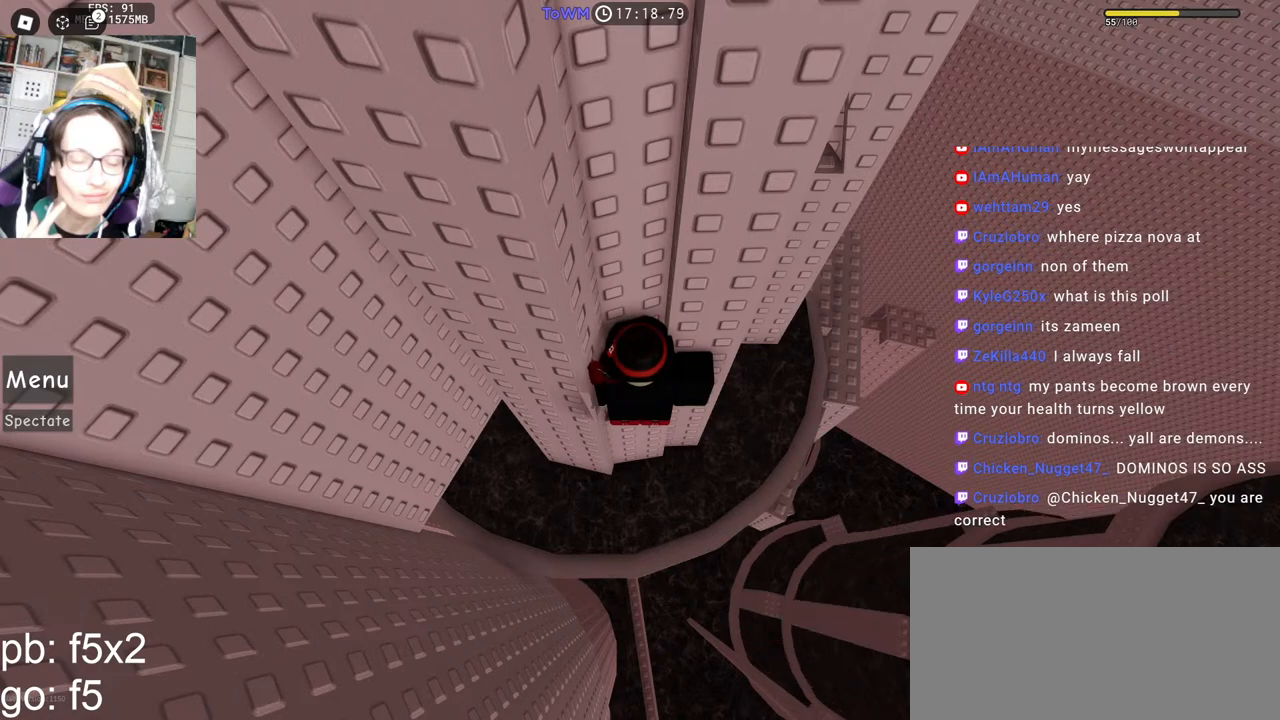
Gameplay with keyboard and mouse; each line is a JSON object with the keys and mouse buttons held at the frame after it. "events" lists presses ("down") and releases ("up") of "a", "ctrl", "d", "e", "q", "s", "shift", "space", "w", "mouse_left", "mouse_wheel", "mouse_right", "mouse_mb4" and "mouse_mb5" between this image and that frame as [ms after this image, input, new state], when the widget could be followed in between. "mouse_left", "mouse_wheel", "mouse_right", "mouse_mb4", "mouse_mb5" = the "left", "wheel", "right", "mb4", "mb5" buttons of the "mouse" list. No other keys are recorded. "wheel" means that the mouse wheel is clicked or scrolled. Mouse movement is not recorded.
{"keys": [], "mouse": [], "events": []}
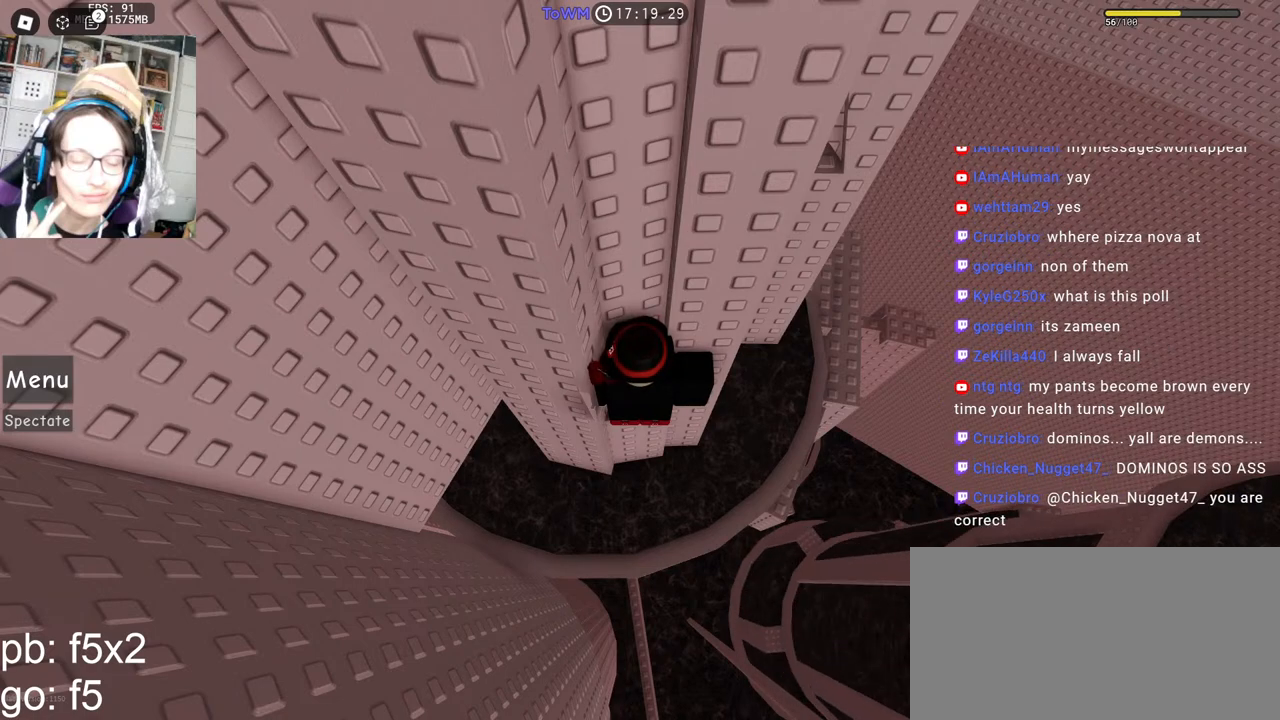
{"keys": [], "mouse": [], "events": [[317, "mouse_left", "down"], [384, "mouse_left", "up"]]}
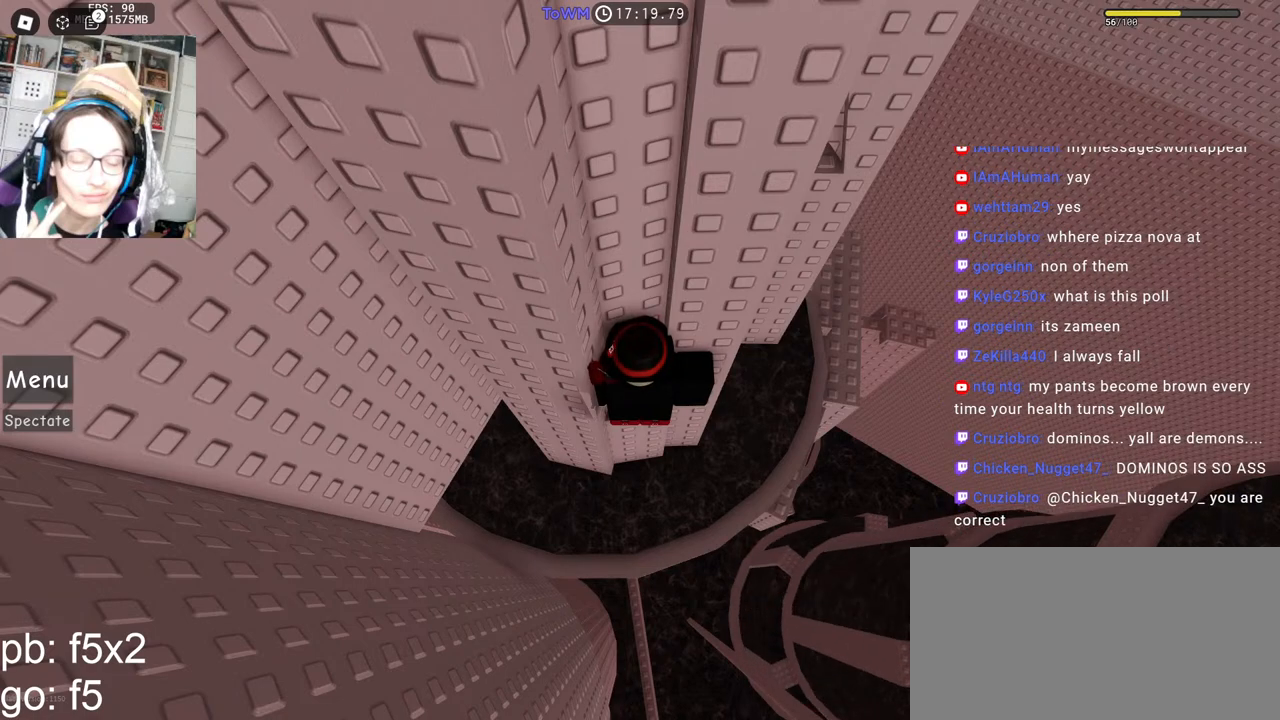
{"keys": [], "mouse": [], "events": []}
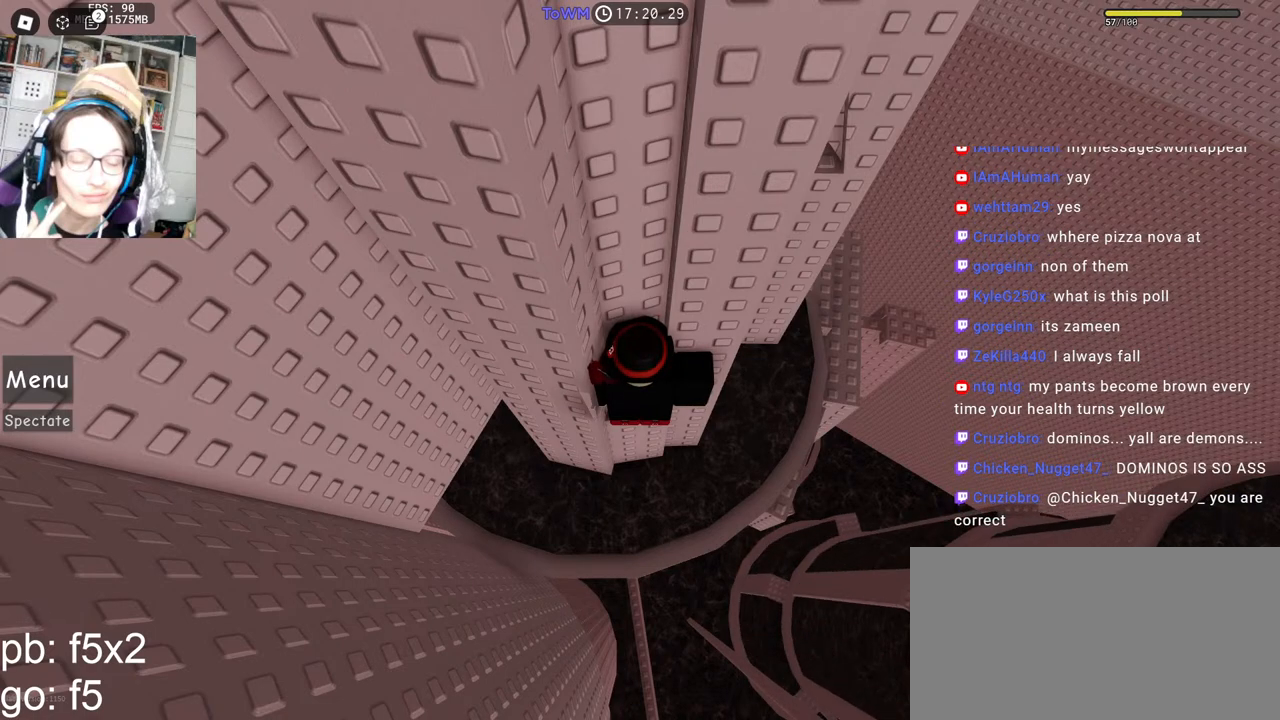
{"keys": [], "mouse": ["left"], "events": [[467, "mouse_left", "down"]]}
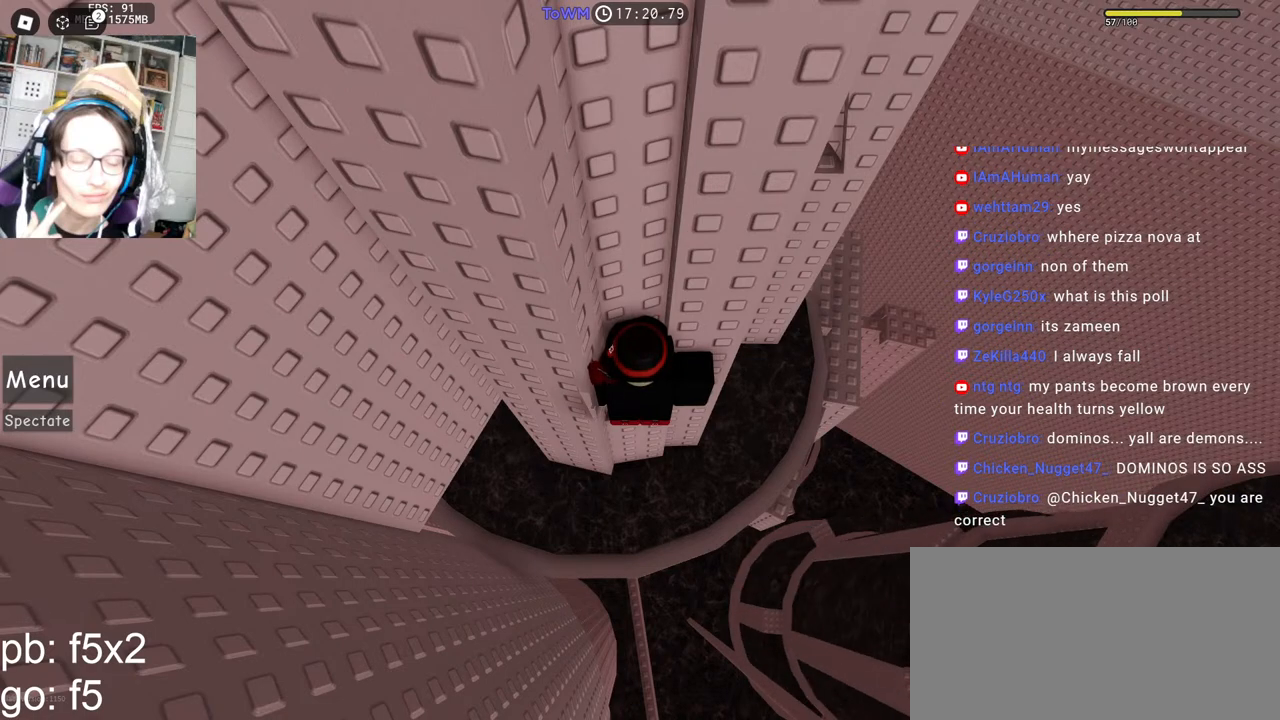
{"keys": [], "mouse": [], "events": [[34, "mouse_left", "up"]]}
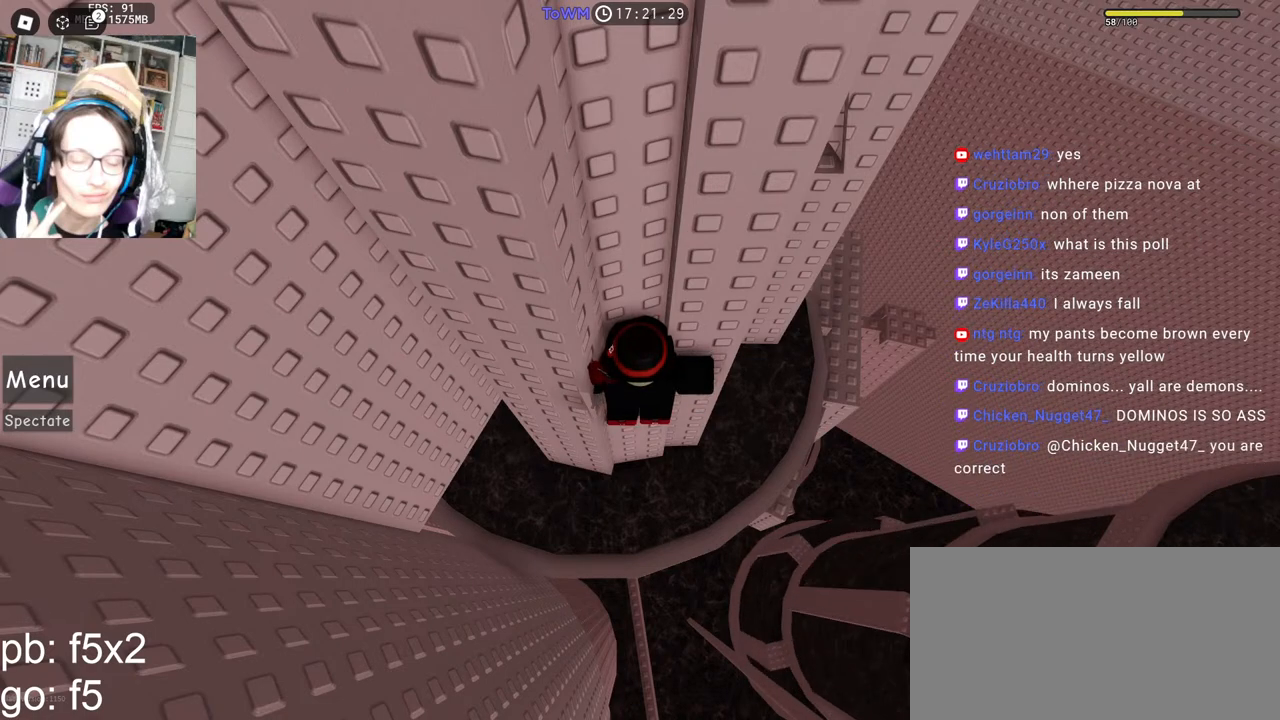
{"keys": [], "mouse": [], "events": []}
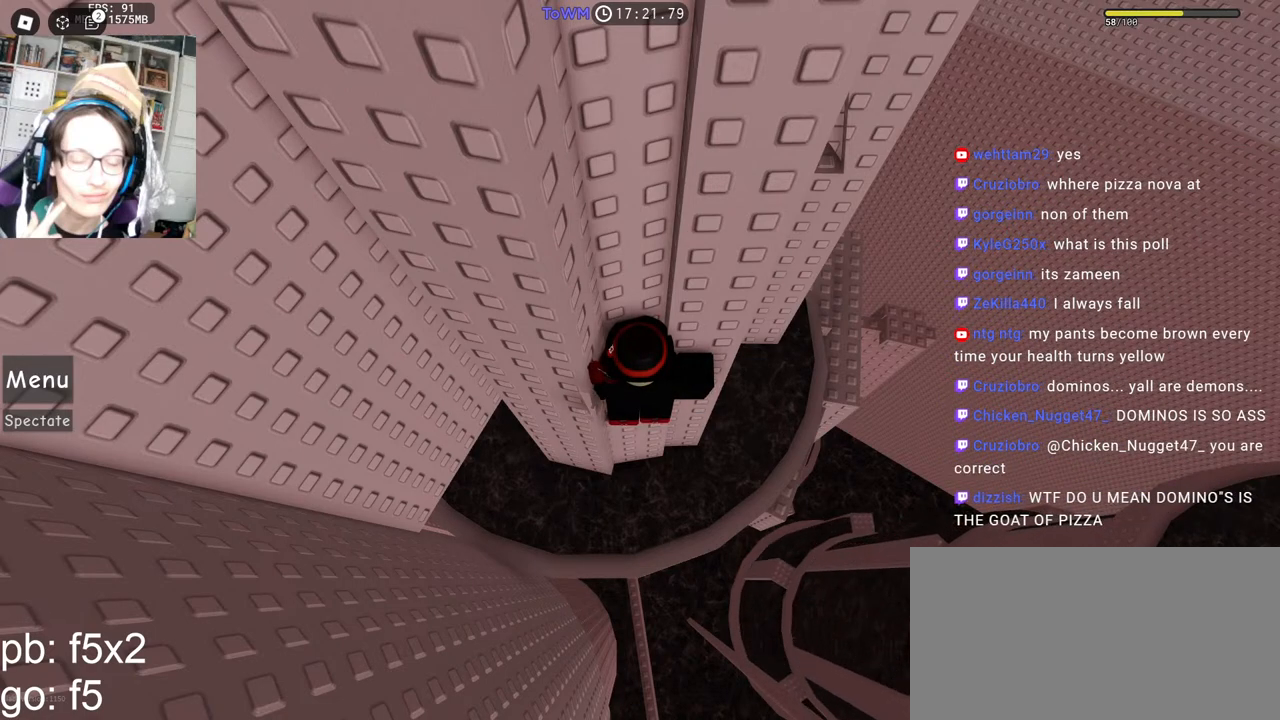
{"keys": [], "mouse": [], "events": []}
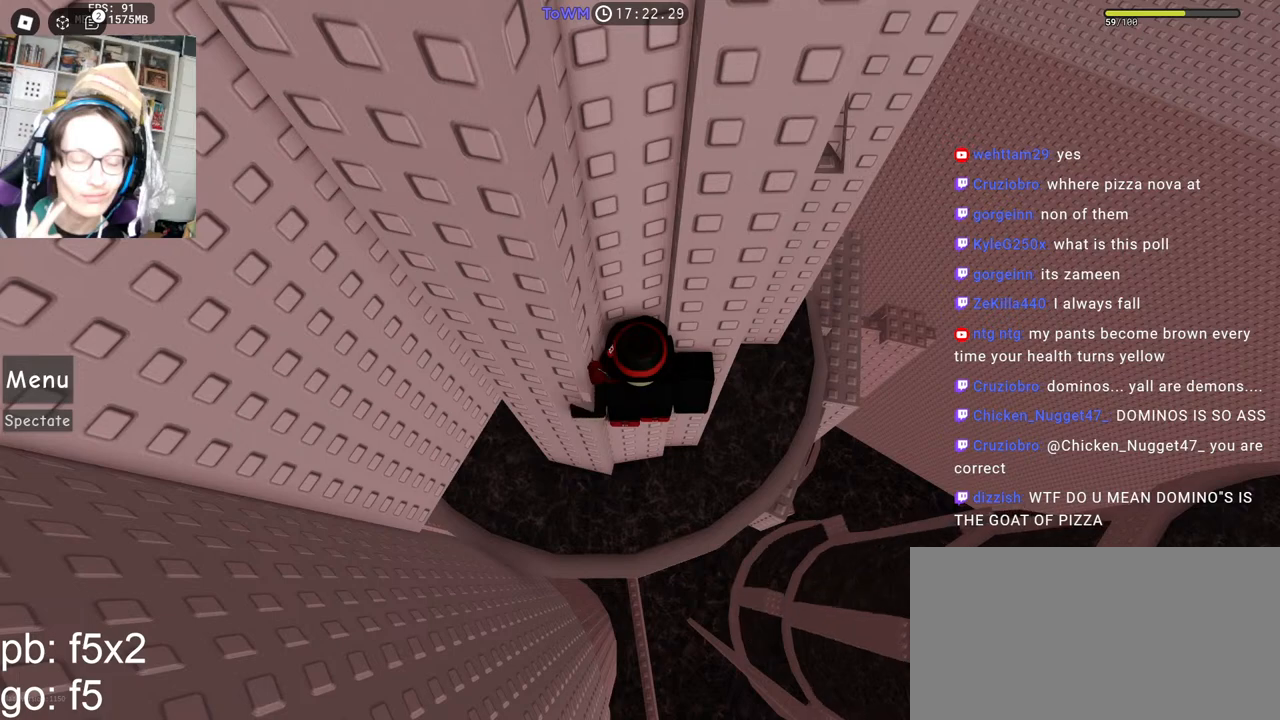
{"keys": [], "mouse": [], "events": []}
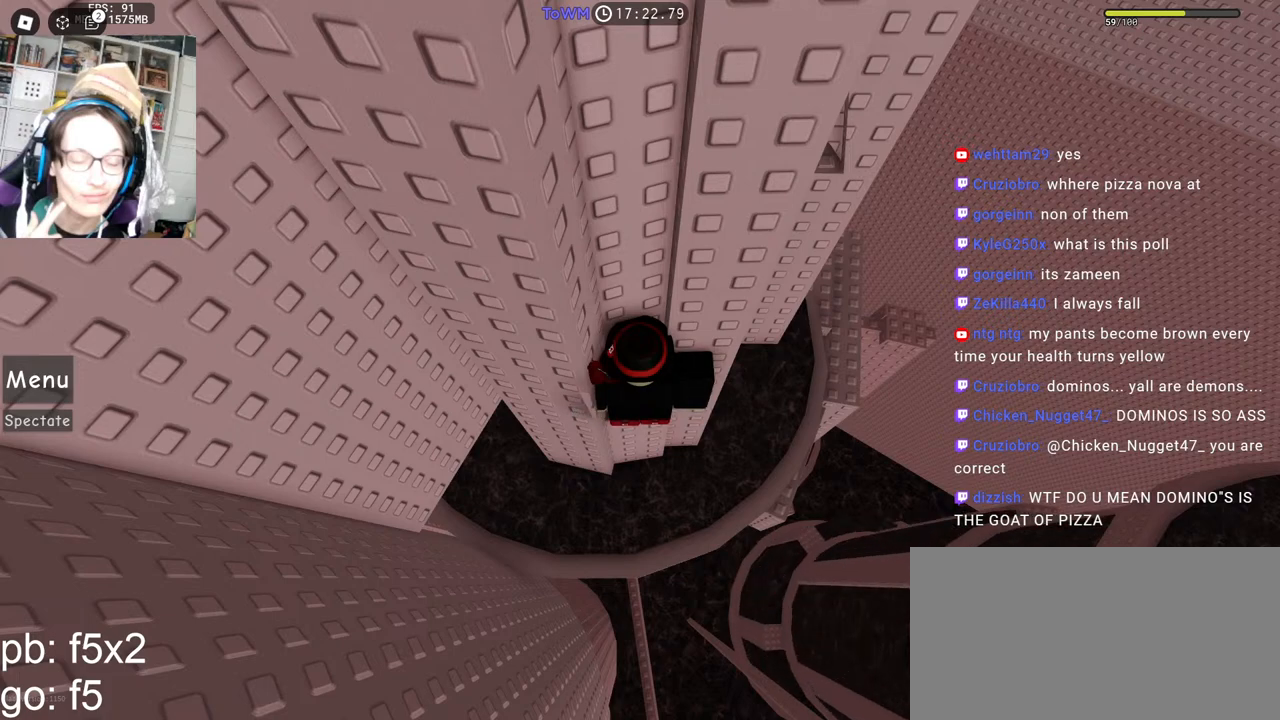
{"keys": [], "mouse": ["left"], "events": [[300, "mouse_left", "down"]]}
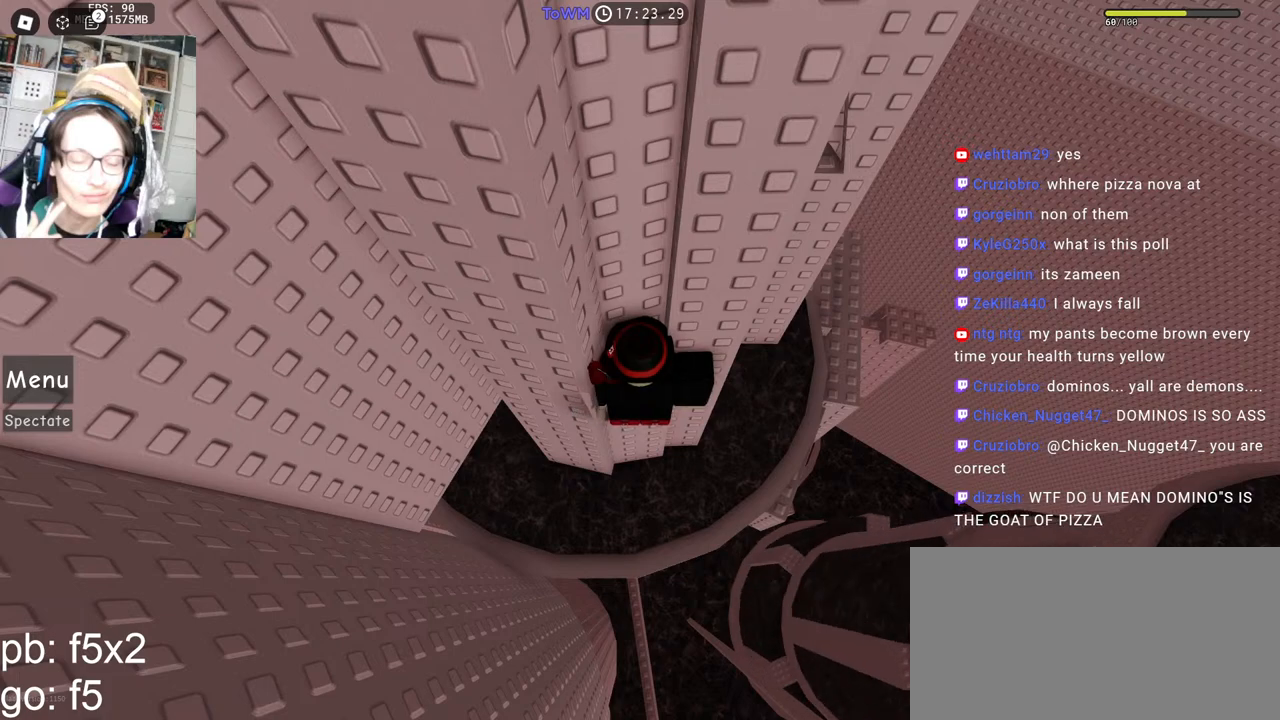
{"keys": [], "mouse": ["left"], "events": []}
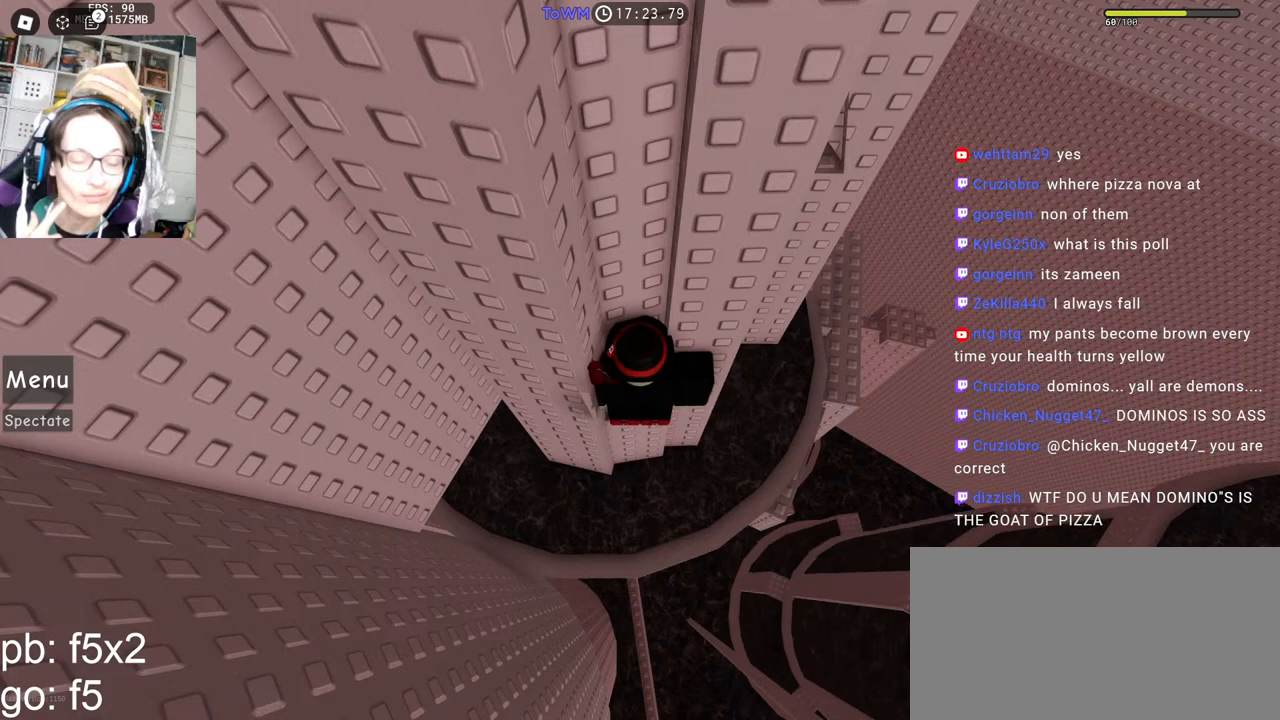
{"keys": [], "mouse": [], "events": [[217, "mouse_left", "up"]]}
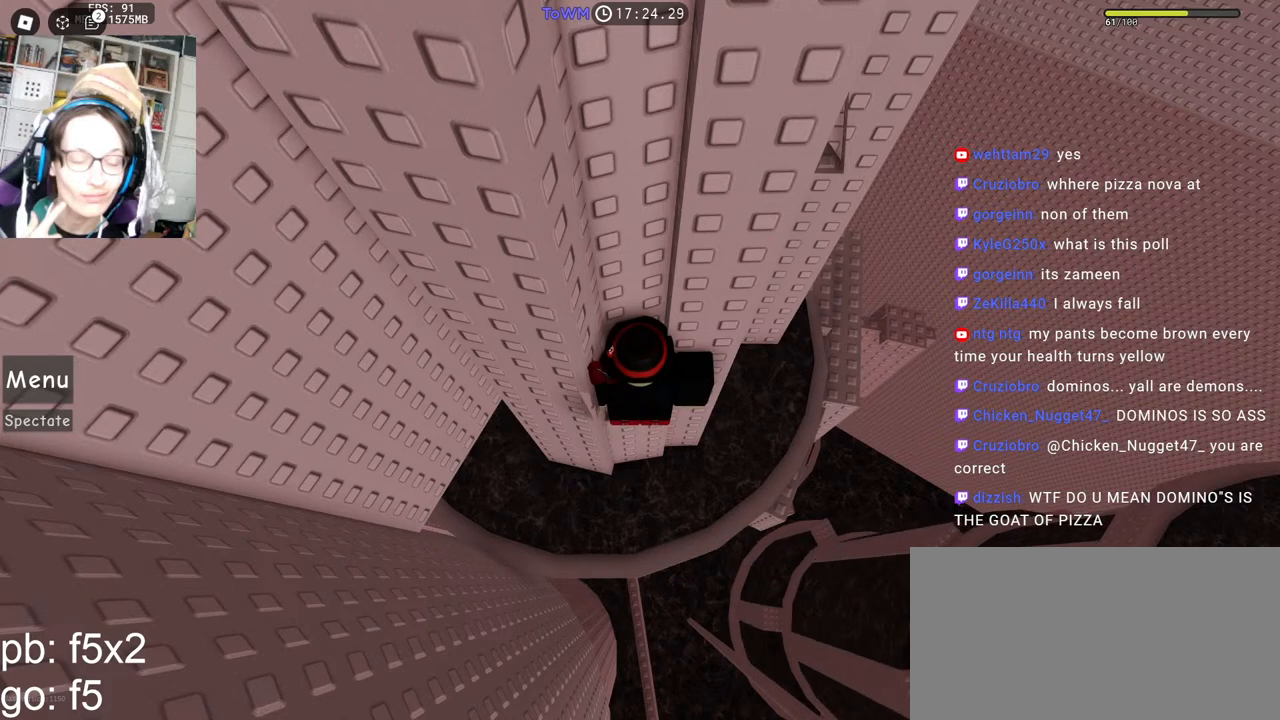
{"keys": [], "mouse": [], "events": [[400, "mouse_left", "down"], [450, "mouse_left", "up"]]}
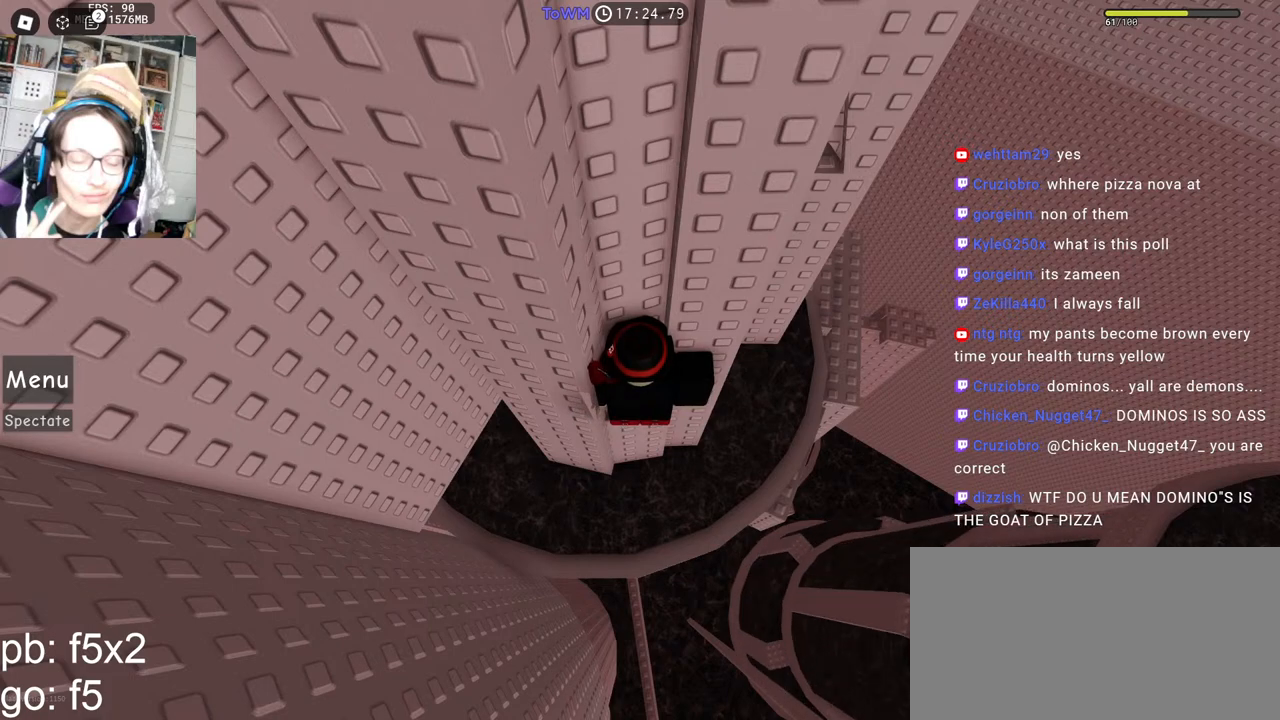
{"keys": [], "mouse": [], "events": []}
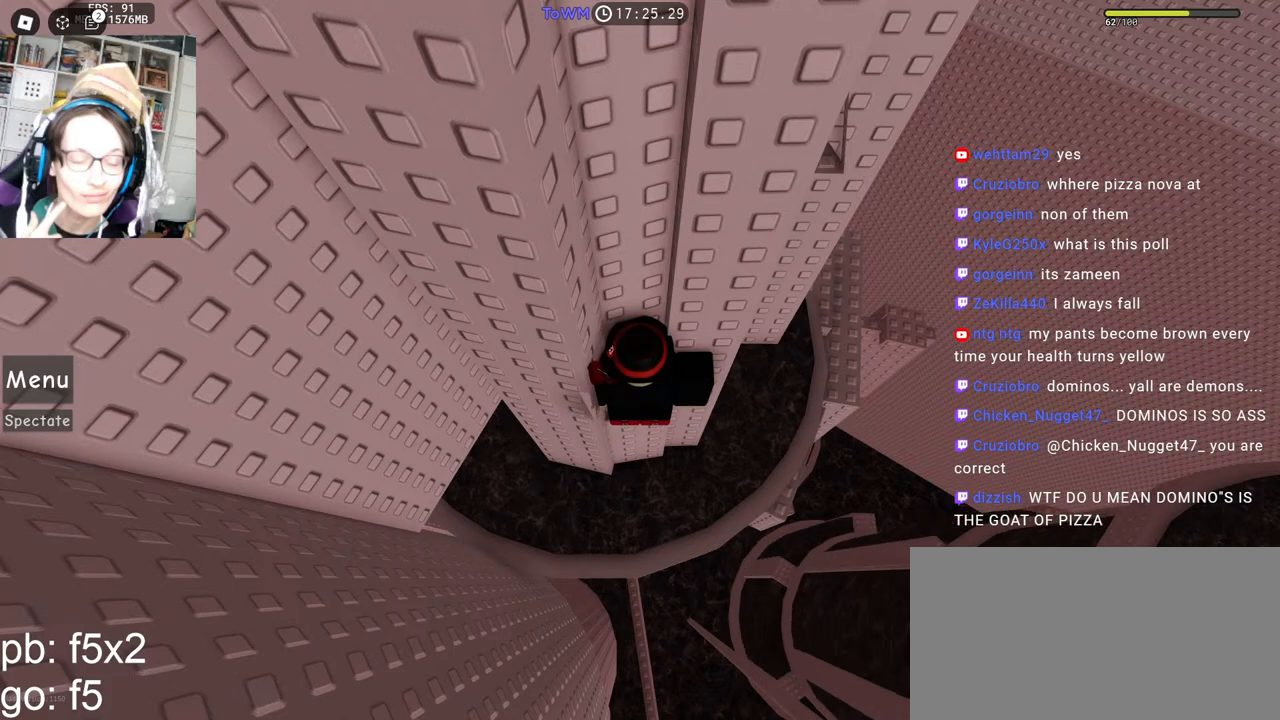
{"keys": [], "mouse": [], "events": []}
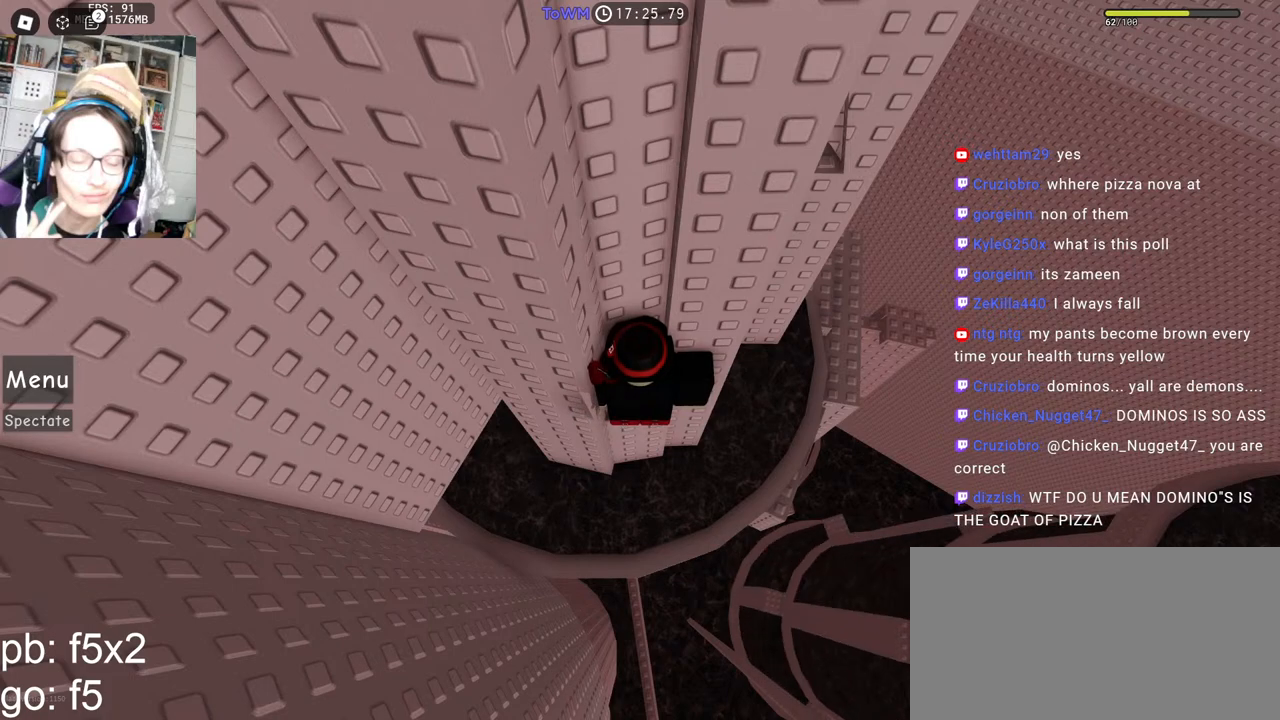
{"keys": [], "mouse": [], "events": [[117, "mouse_wheel", "down"], [234, "mouse_wheel", "up"]]}
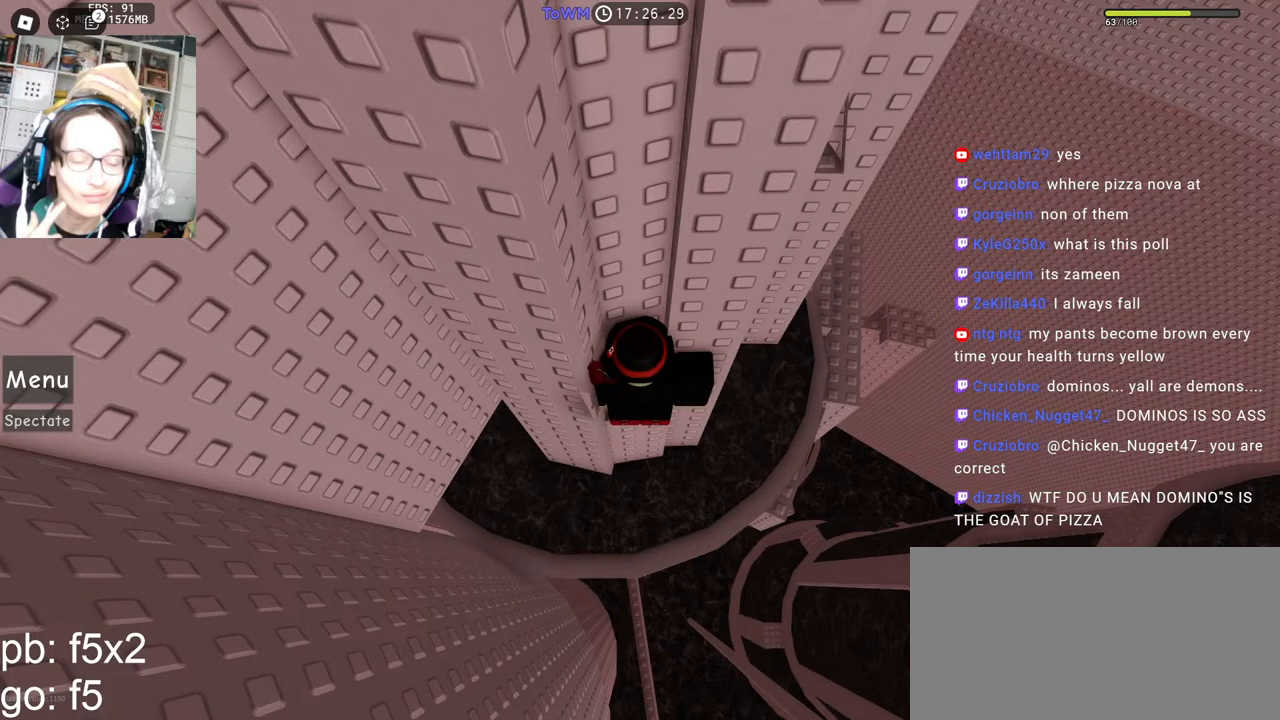
{"keys": [], "mouse": [], "events": []}
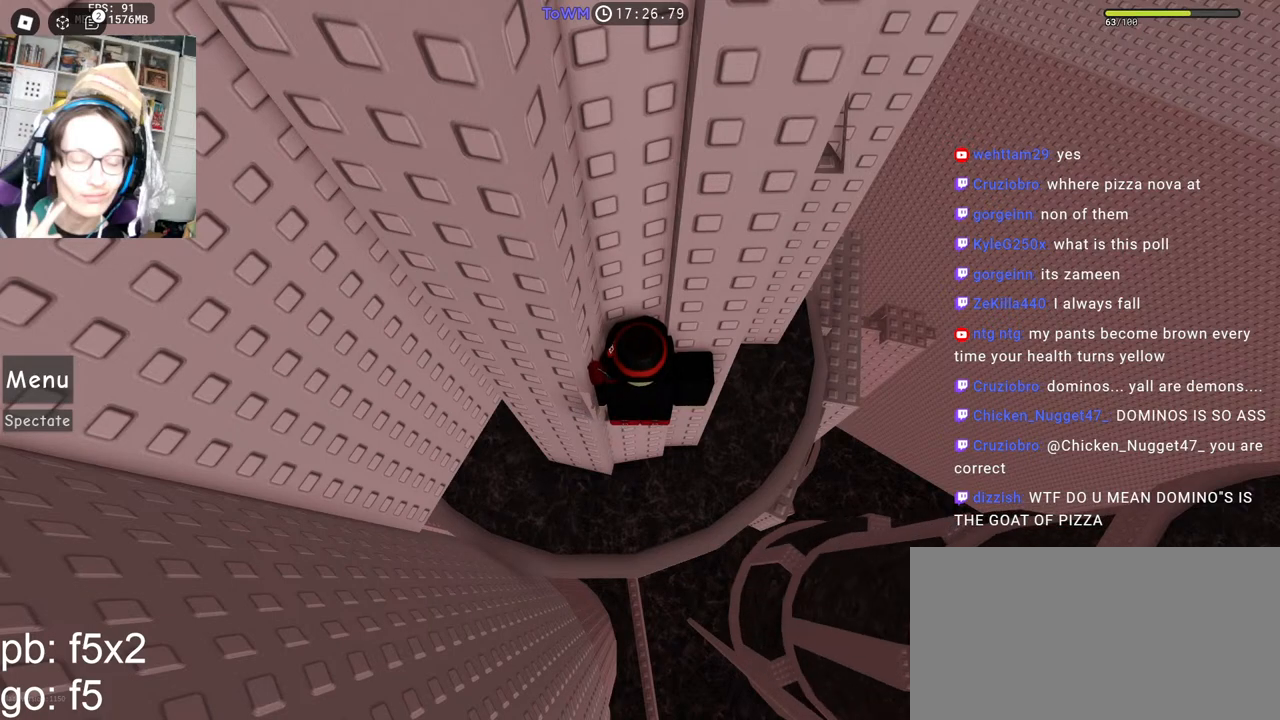
{"keys": [], "mouse": [], "events": [[100, "mouse_left", "down"], [167, "mouse_left", "up"]]}
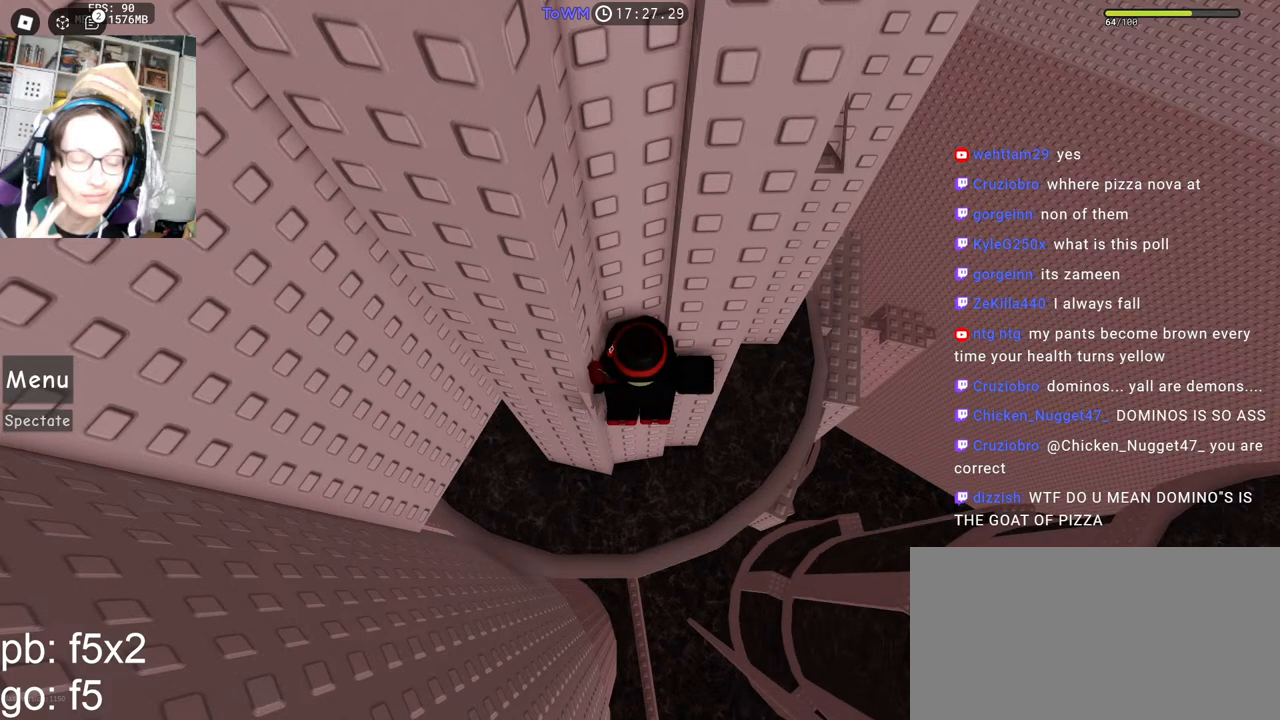
{"keys": [], "mouse": [], "events": []}
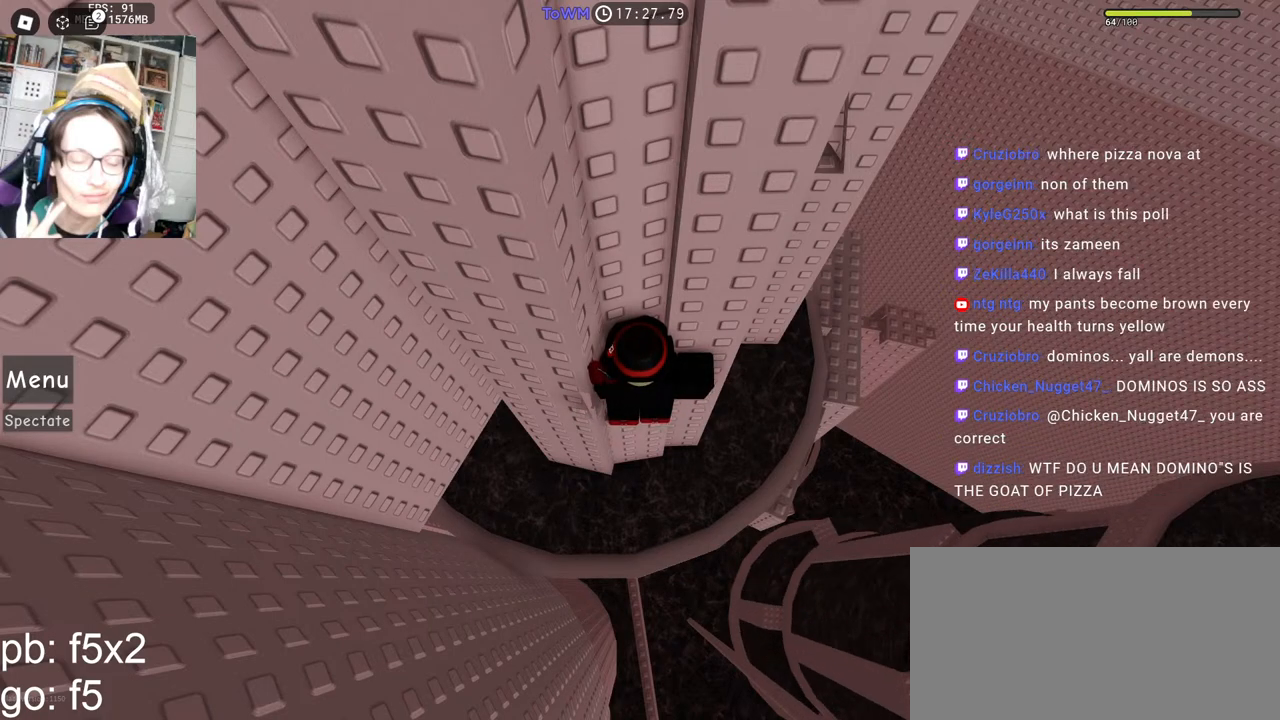
{"keys": [], "mouse": [], "events": [[184, "mouse_left", "down"], [250, "mouse_left", "up"]]}
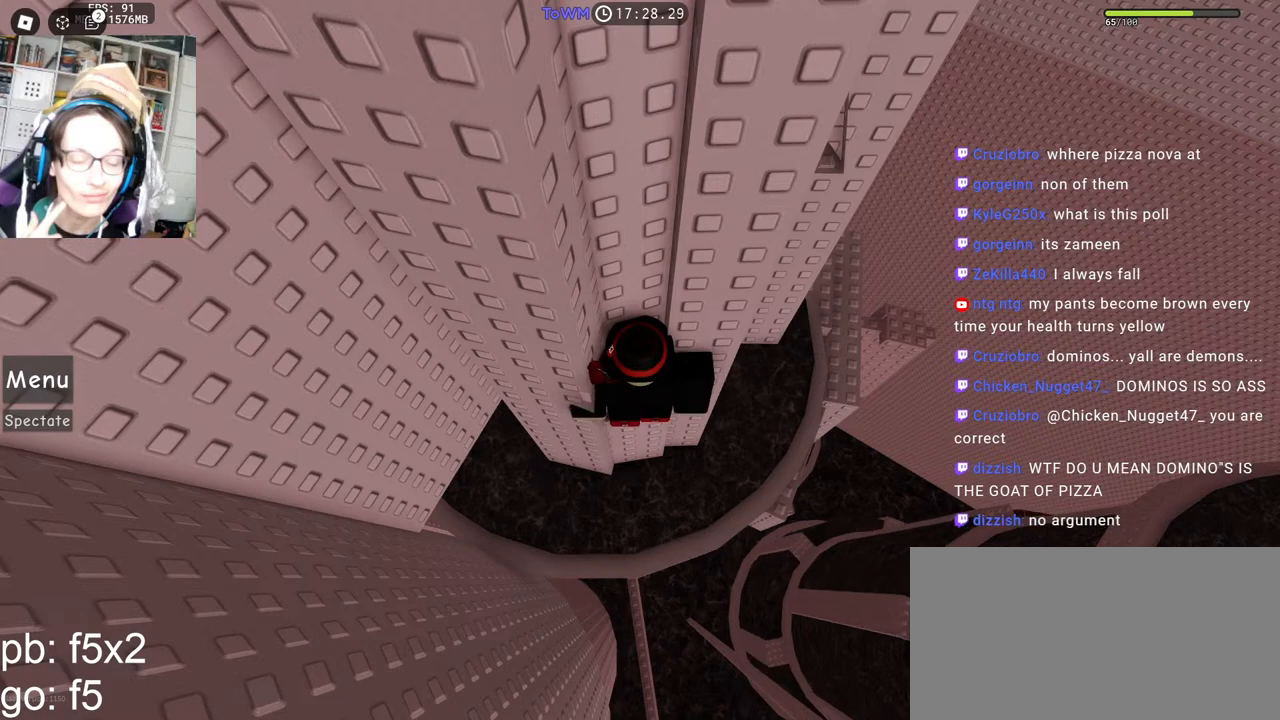
{"keys": [], "mouse": [], "events": []}
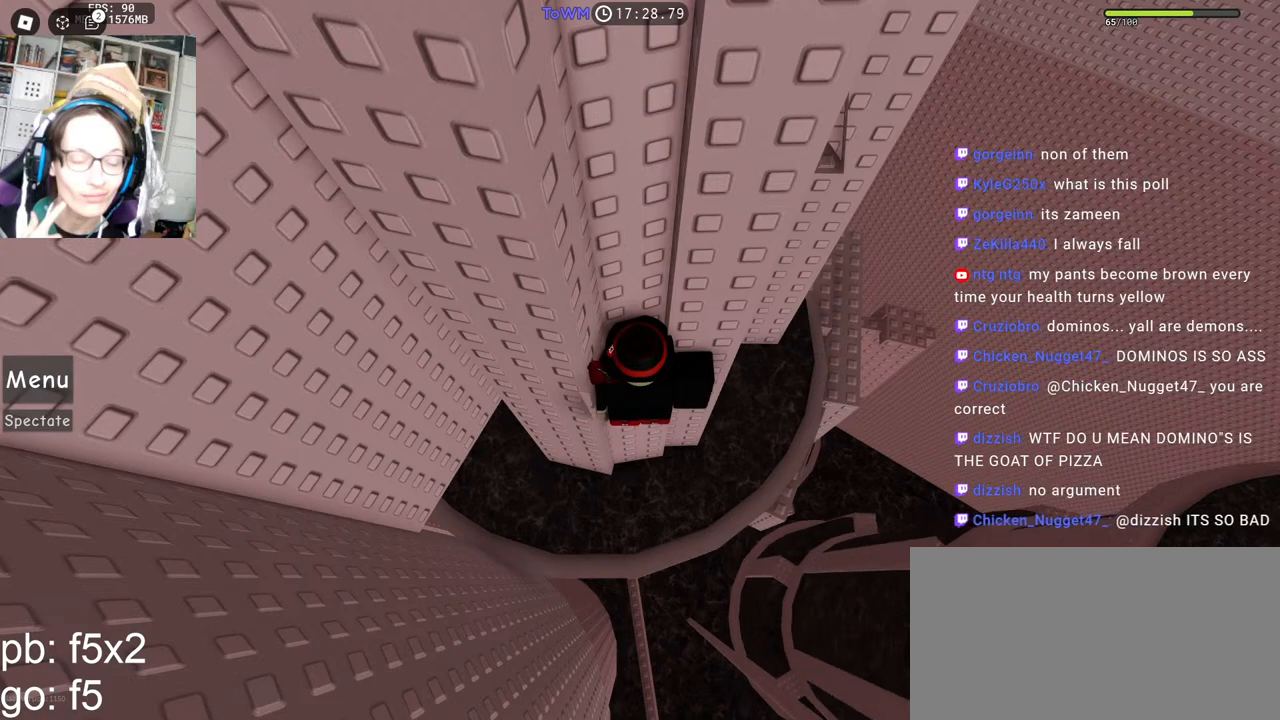
{"keys": [], "mouse": [], "events": []}
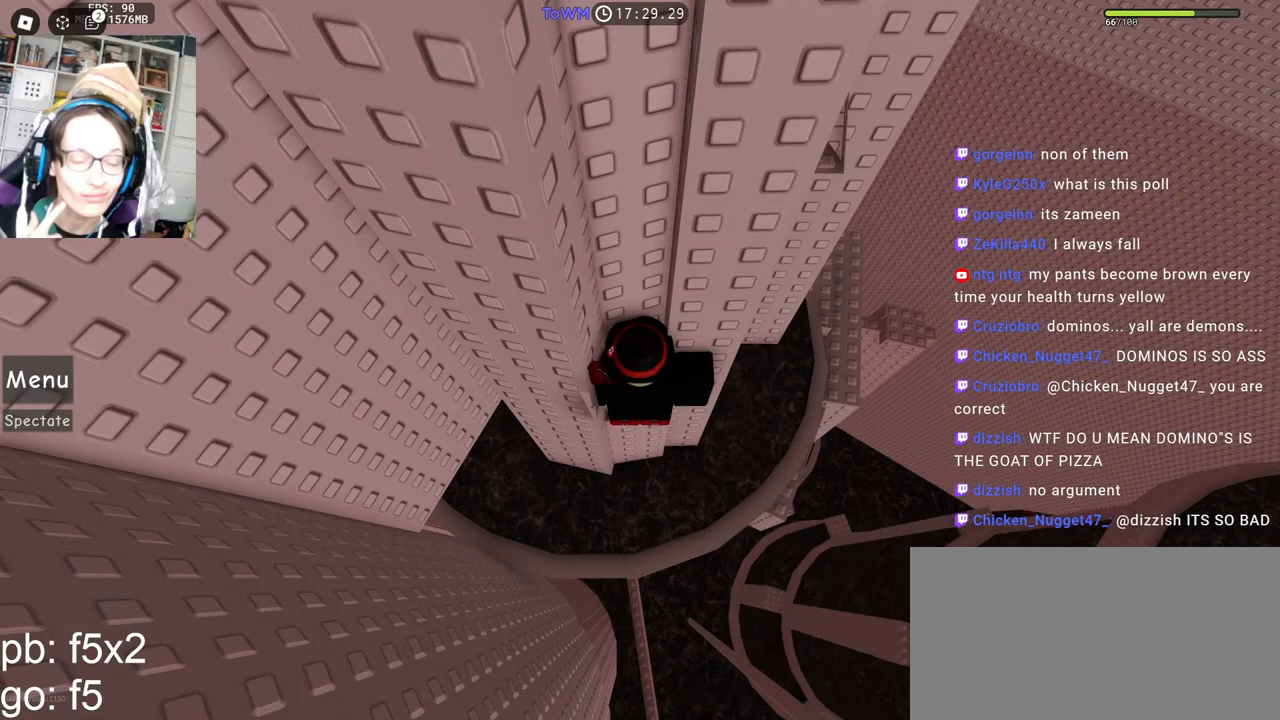
{"keys": [], "mouse": ["left"], "events": [[500, "mouse_left", "down"]]}
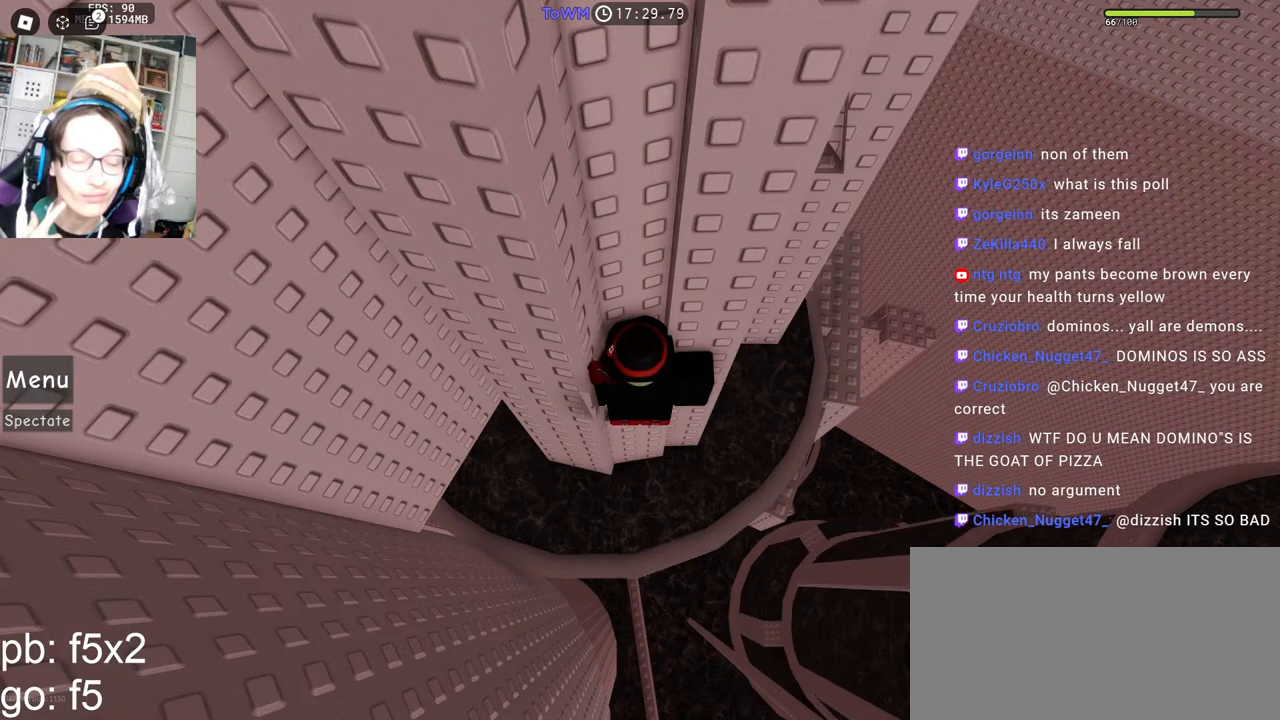
{"keys": [], "mouse": [], "events": [[334, "mouse_left", "up"]]}
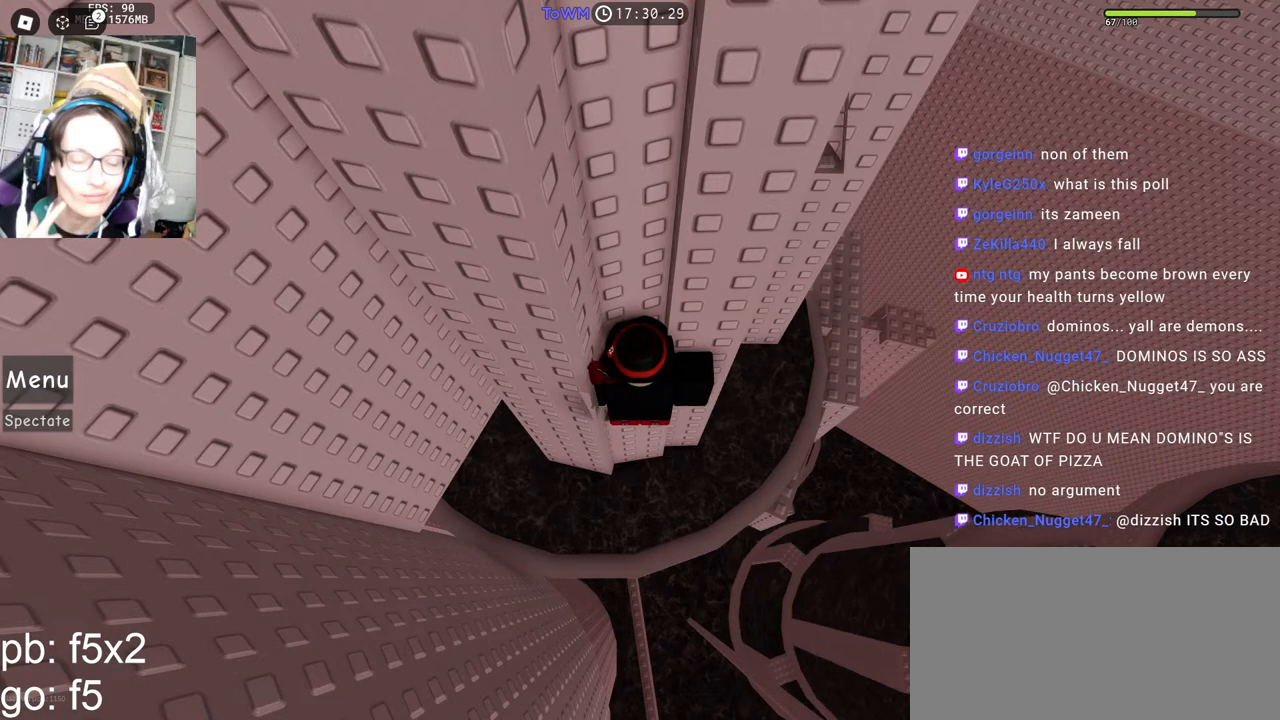
{"keys": [], "mouse": ["wheel"], "events": [[450, "mouse_wheel", "down"]]}
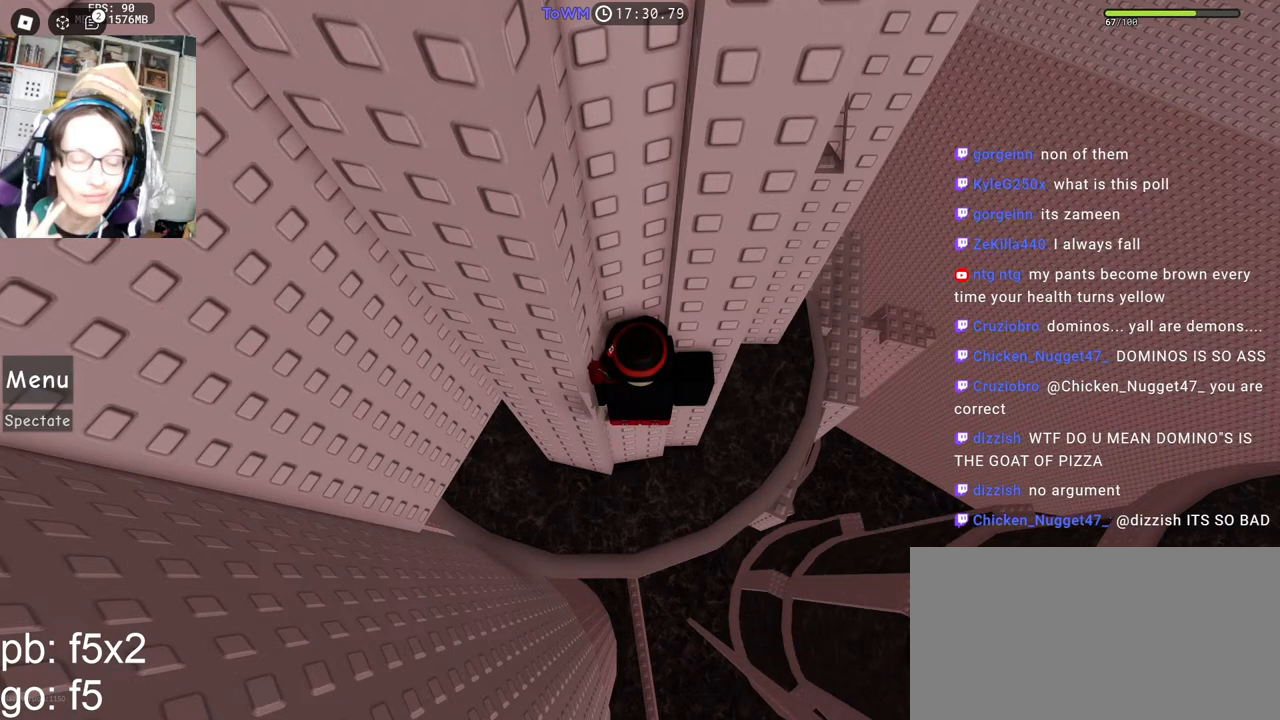
{"keys": [], "mouse": [], "events": [[34, "mouse_wheel", "up"], [200, "mouse_wheel", "down"], [217, "mouse_wheel", "up"], [434, "mouse_wheel", "down"], [484, "mouse_wheel", "up"]]}
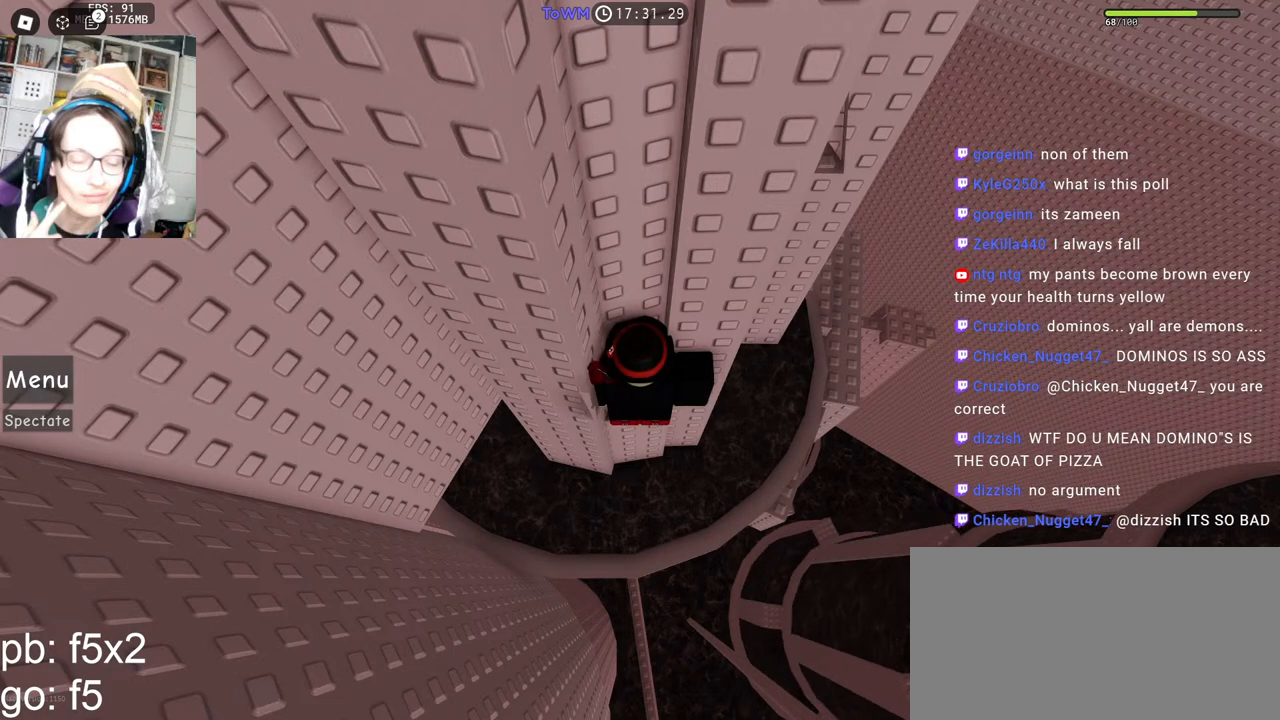
{"keys": [], "mouse": [], "events": [[184, "mouse_wheel", "down"], [234, "mouse_wheel", "up"]]}
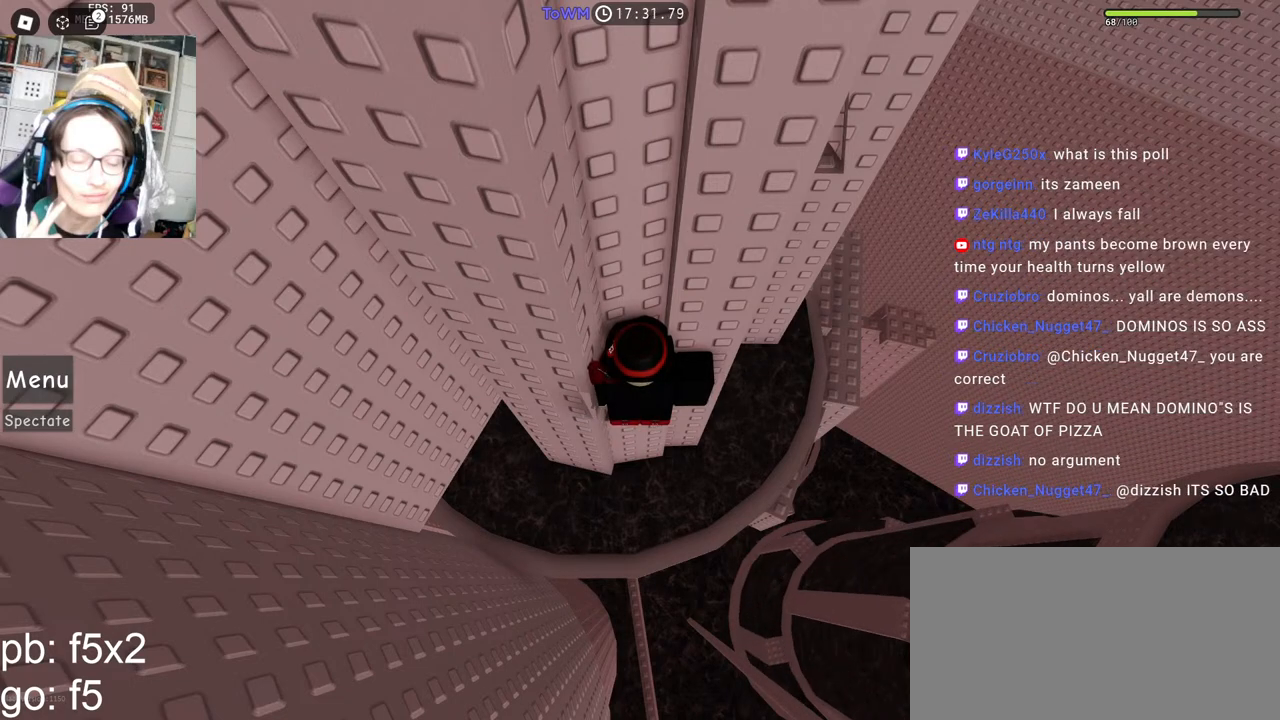
{"keys": [], "mouse": [], "events": [[17, "mouse_left", "down"], [84, "mouse_left", "up"]]}
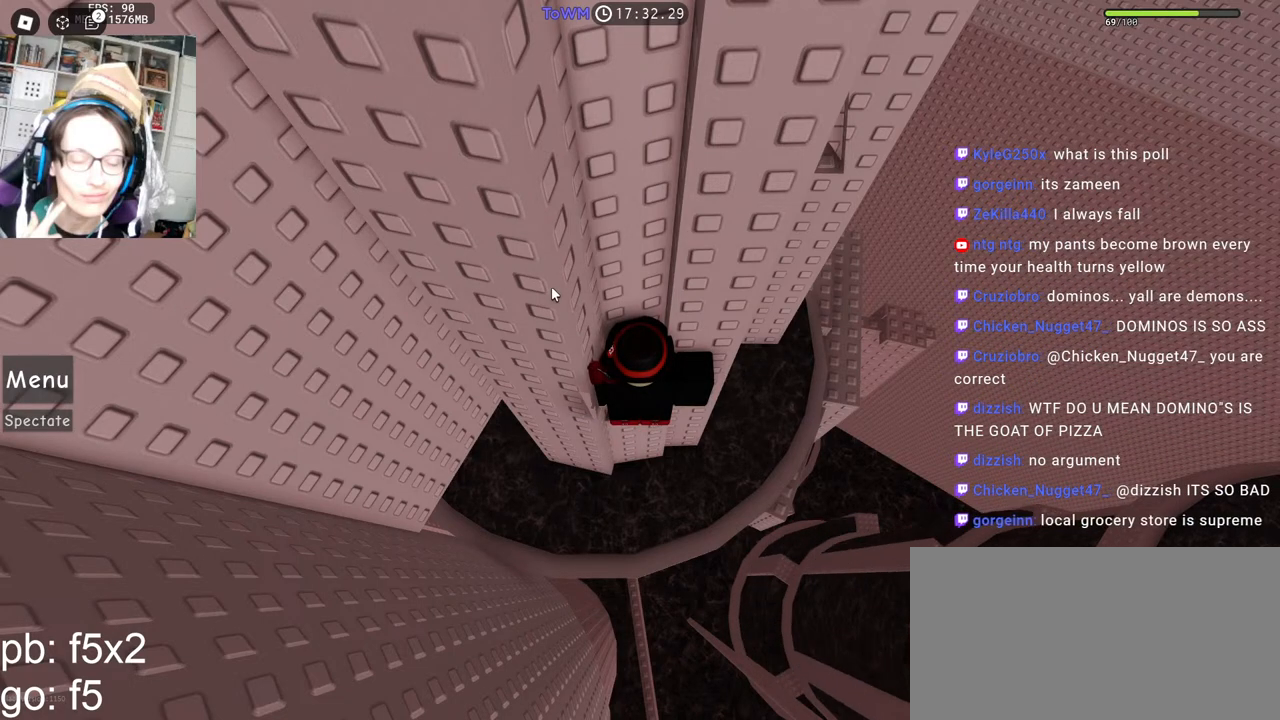
{"keys": [], "mouse": [], "events": []}
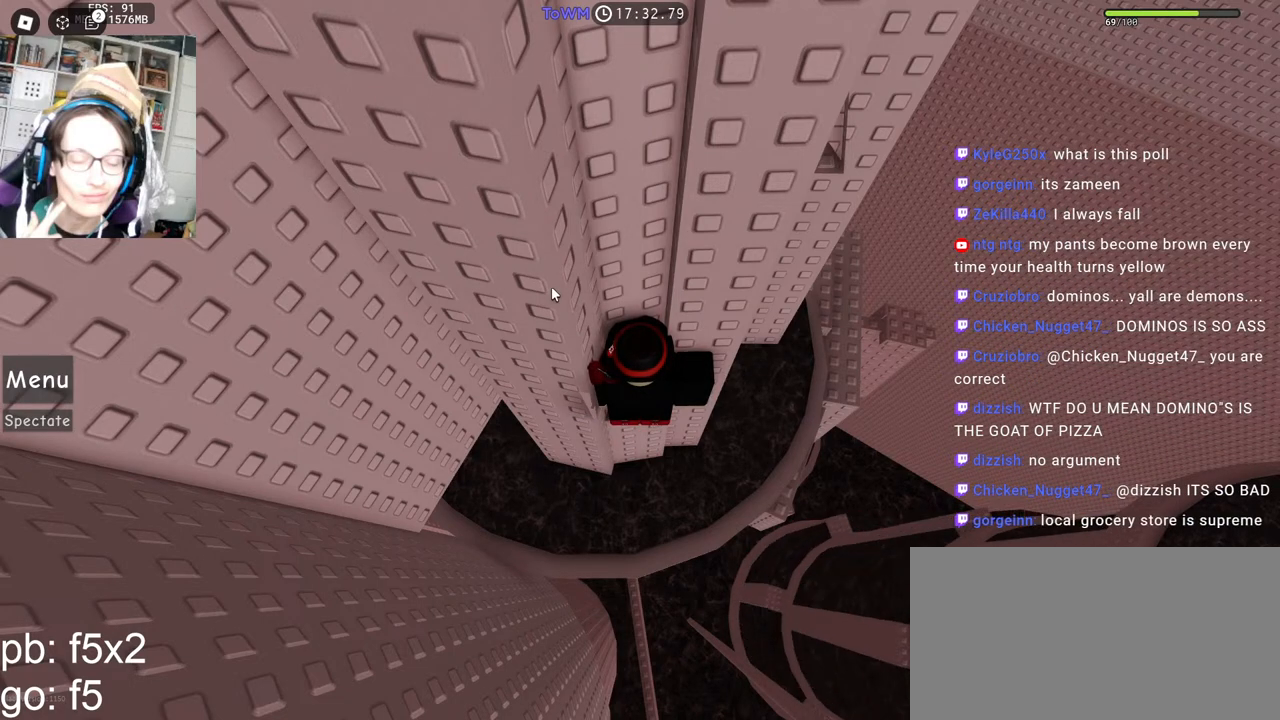
{"keys": [], "mouse": [], "events": []}